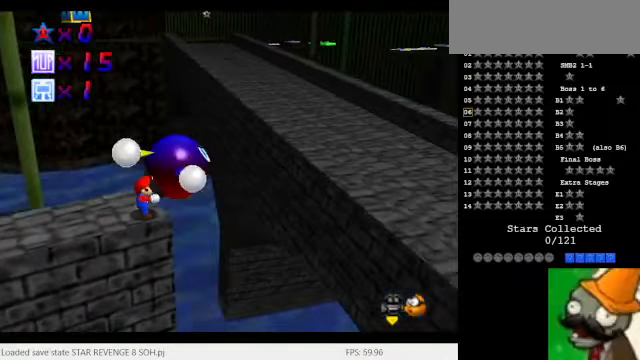
Gameplay with keyboard; each line is a JSON object with the keys held at the frame after it. "events" lists presses ("down") and releases ("up") of "alt_l", "alt_r", "caps_lock", "ctrl_l", "ctrl_r", "down", "left", "num0", "num1", "num2", "return", "right", "shift_l", "shift_r", "space", "super", "tab", "tilde" and "up" between this image and that frame as [ms after this image, input, new state], when the widget could be followed in between. No other keys are recorded. Mouse input is not recorded.
{"keys": ["space"], "events": []}
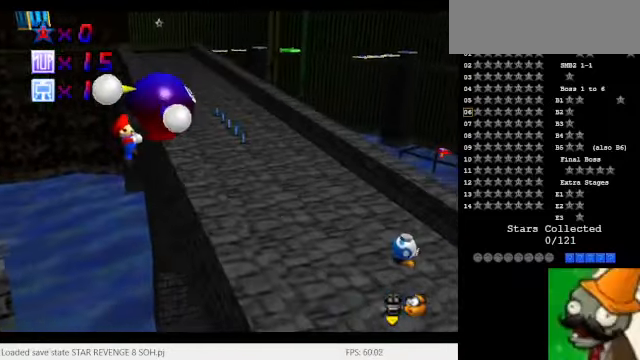
{"keys": [], "events": [[167, "num1", "down"], [200, "space", "up"], [367, "num1", "up"]]}
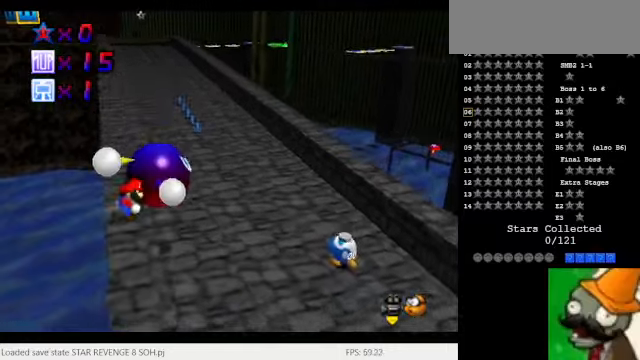
{"keys": [], "events": []}
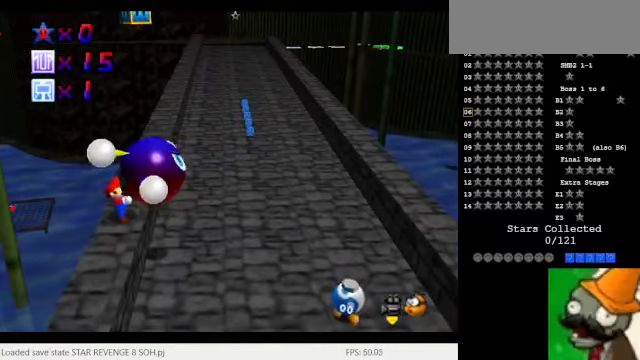
{"keys": [], "events": []}
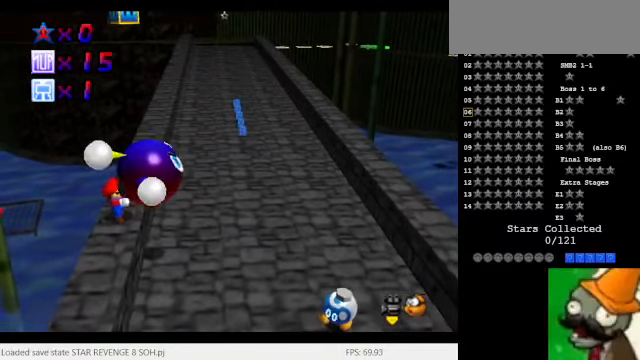
{"keys": [], "events": []}
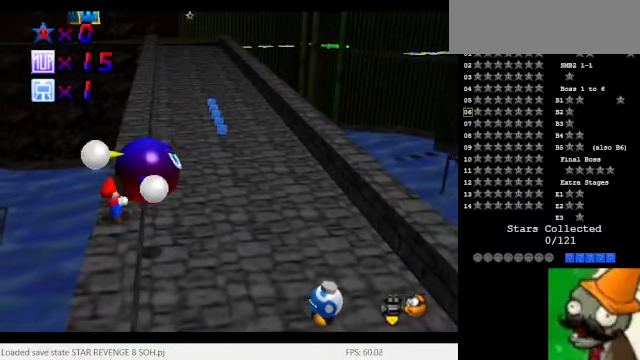
{"keys": [], "events": []}
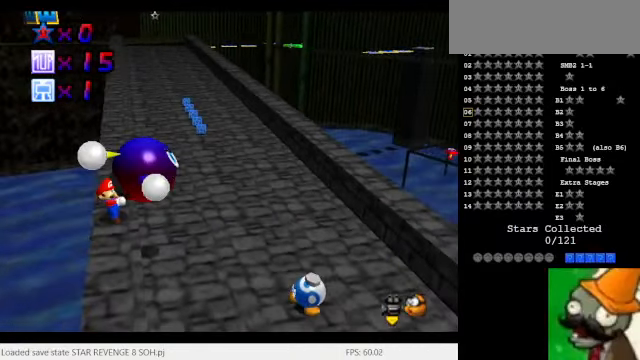
{"keys": ["space"], "events": [[467, "space", "down"]]}
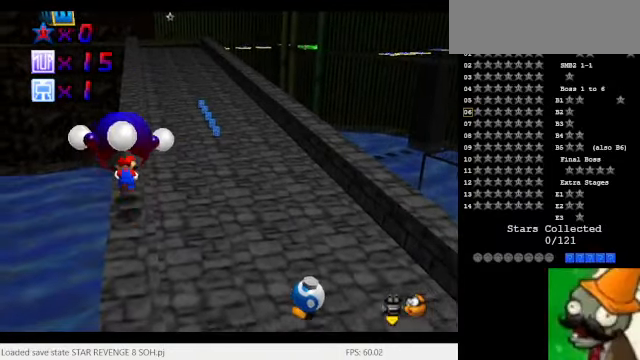
{"keys": [], "events": [[100, "space", "up"]]}
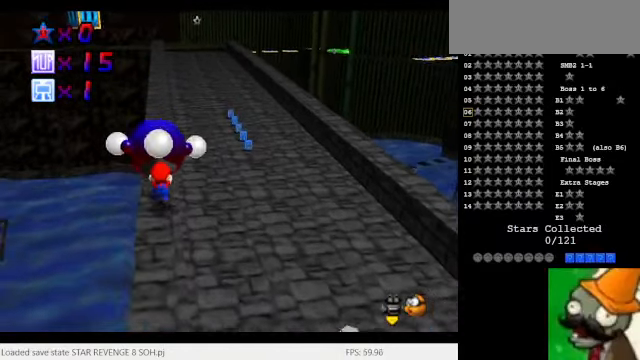
{"keys": ["space"], "events": [[500, "space", "down"]]}
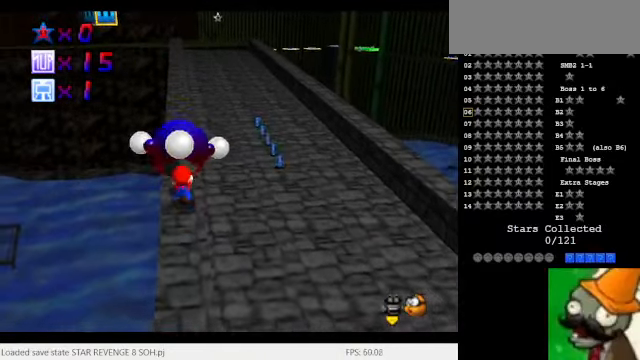
{"keys": [], "events": [[234, "space", "up"]]}
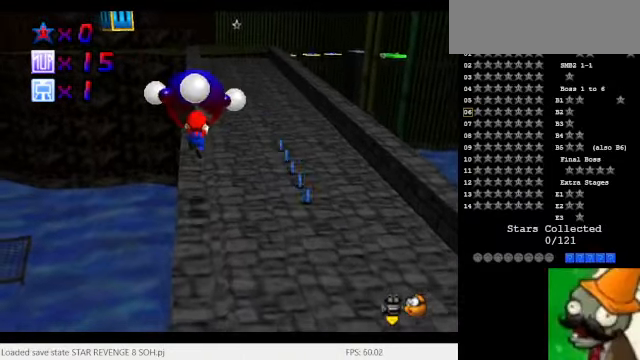
{"keys": ["space"], "events": [[334, "space", "down"]]}
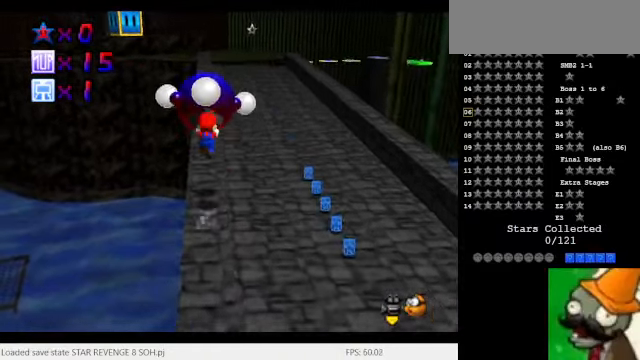
{"keys": [], "events": [[34, "num1", "down"], [100, "space", "up"], [134, "num1", "up"]]}
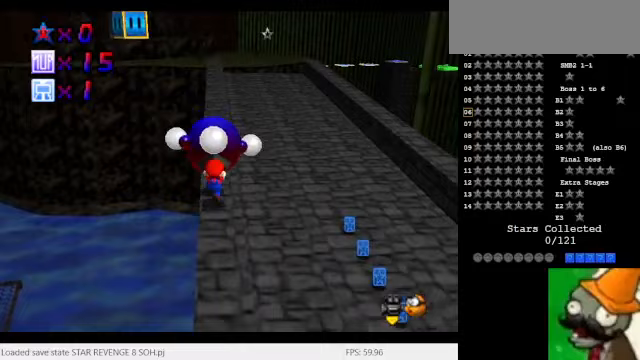
{"keys": ["space"], "events": [[433, "space", "down"]]}
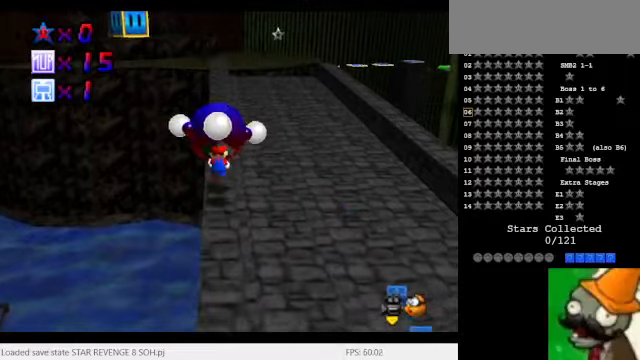
{"keys": [], "events": [[433, "space", "up"]]}
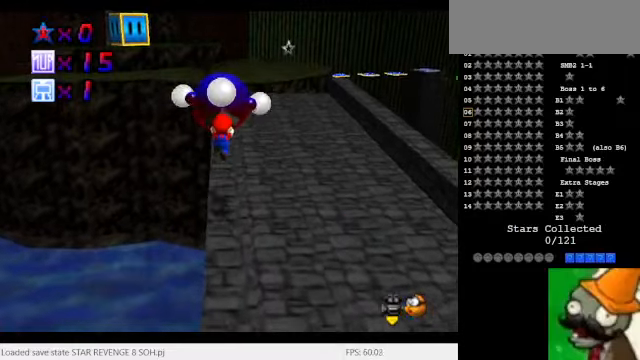
{"keys": [], "events": []}
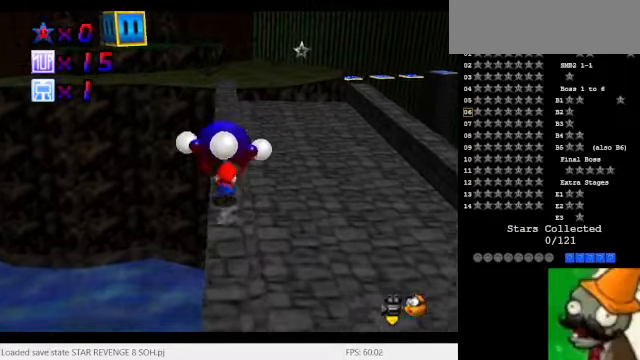
{"keys": [], "events": [[100, "space", "down"], [333, "space", "up"]]}
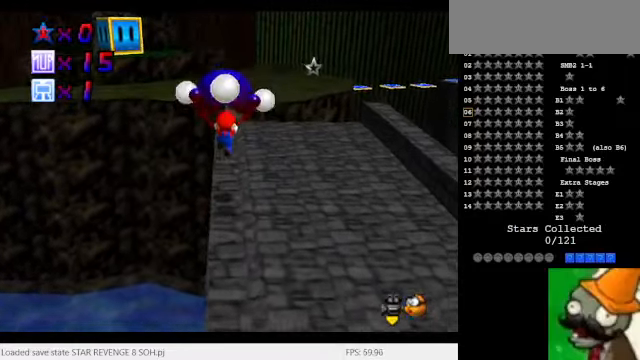
{"keys": [], "events": []}
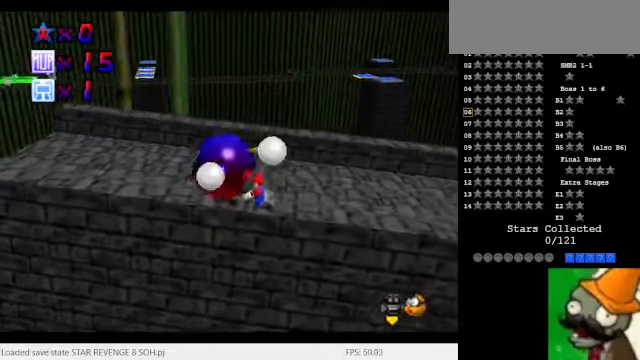
{"keys": ["num1"], "events": [[267, "num1", "down"], [400, "space", "down"], [500, "space", "up"]]}
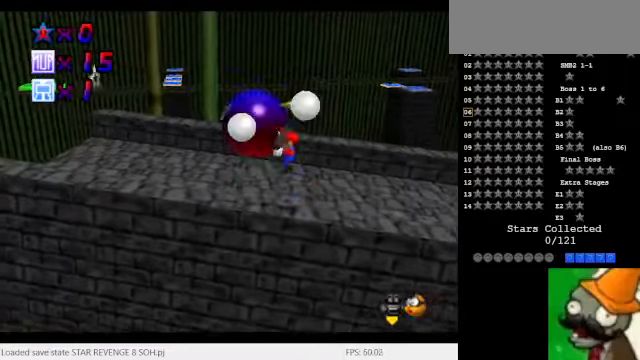
{"keys": ["num1", "space"], "events": [[500, "space", "down"]]}
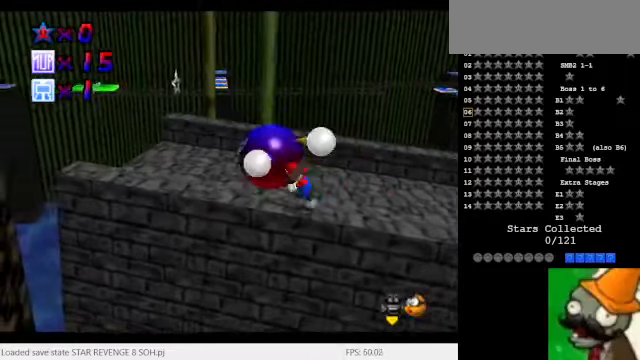
{"keys": ["num1"], "events": [[500, "space", "up"]]}
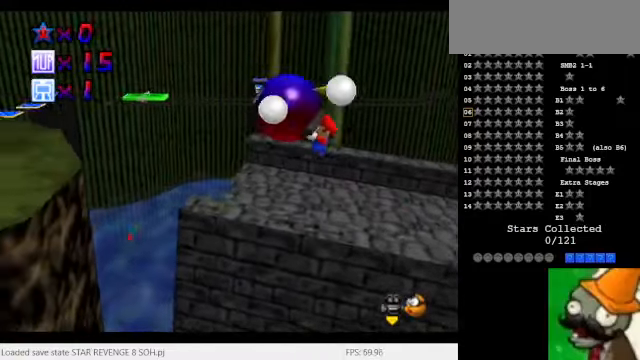
{"keys": [], "events": [[33, "num1", "up"]]}
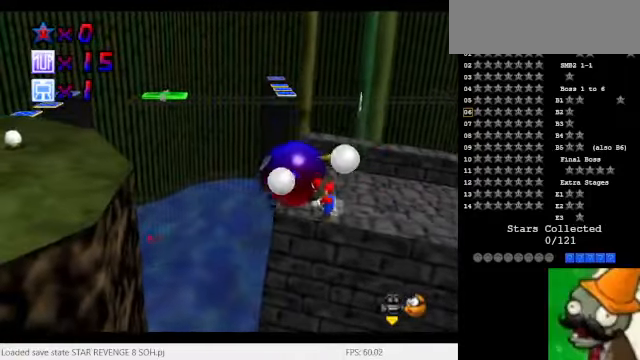
{"keys": [], "events": [[133, "space", "down"], [433, "space", "up"]]}
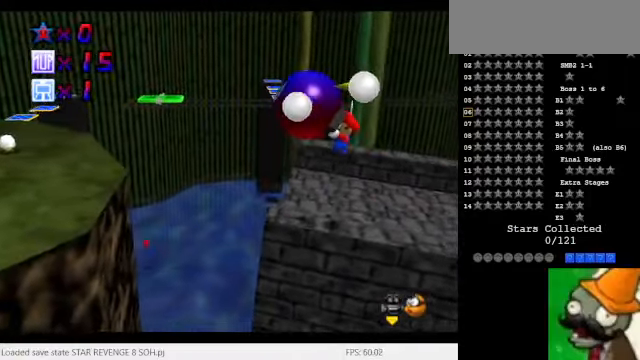
{"keys": [], "events": []}
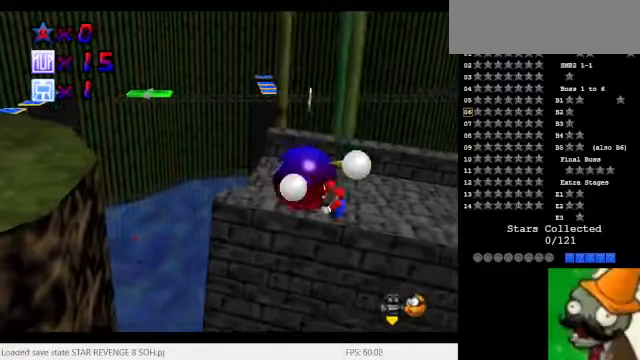
{"keys": [], "events": [[133, "space", "down"], [433, "space", "up"]]}
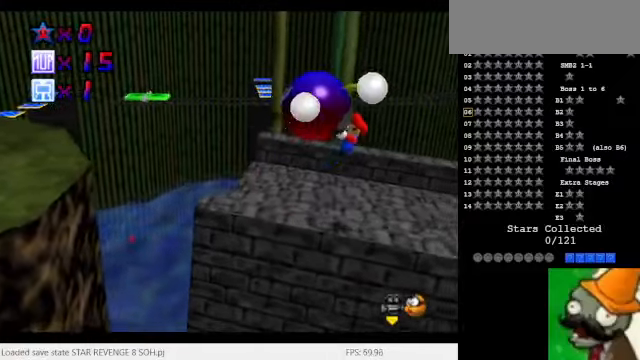
{"keys": [], "events": []}
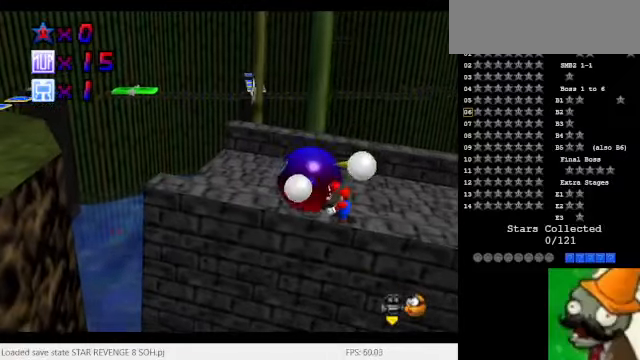
{"keys": [], "events": [[233, "space", "down"], [400, "space", "up"]]}
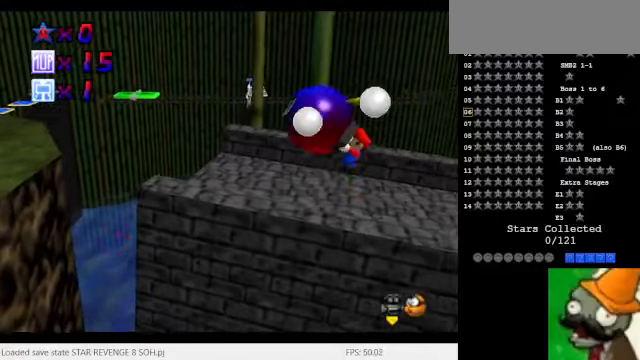
{"keys": [], "events": []}
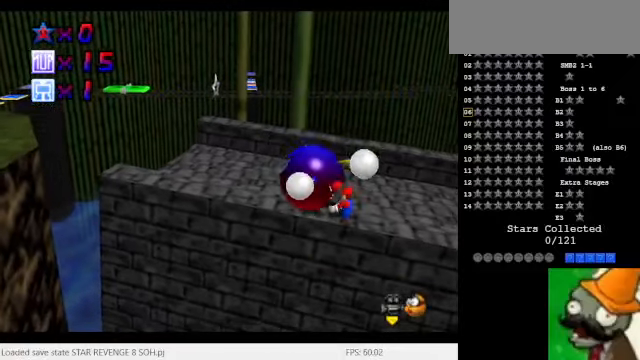
{"keys": [], "events": []}
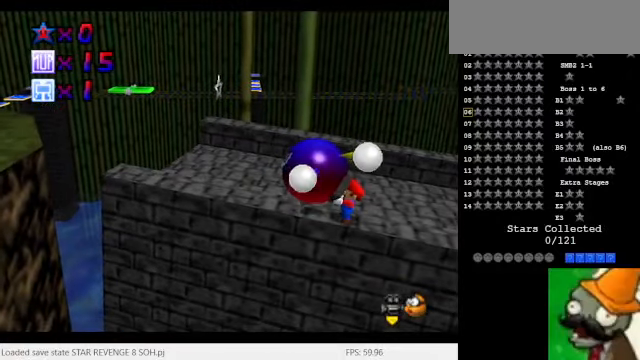
{"keys": ["num1"], "events": [[333, "num1", "down"], [400, "space", "down"], [466, "space", "up"]]}
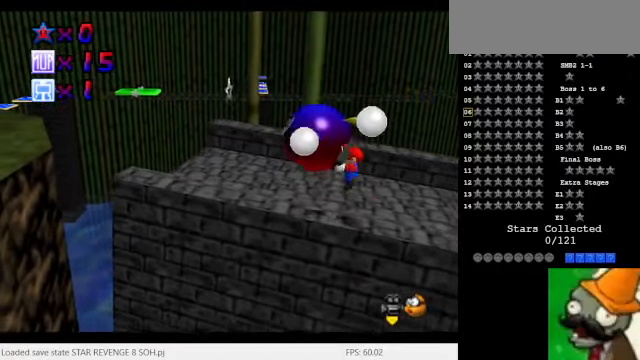
{"keys": ["num1", "space"], "events": [[433, "space", "down"]]}